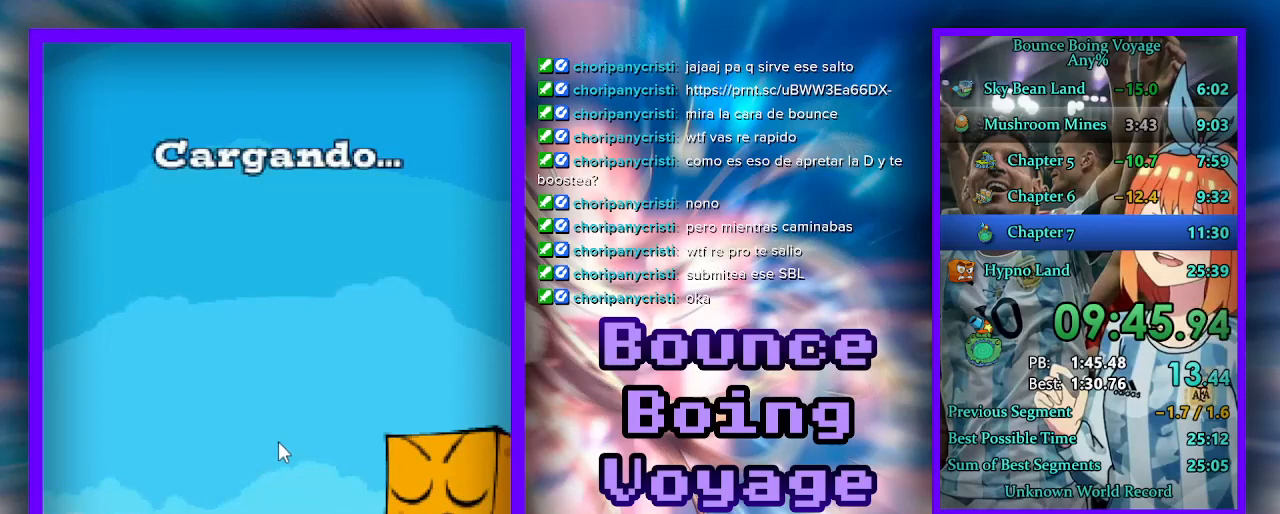
Gameplay with keyboard; each line is a JSON object with the keys held at the frame after it. "events" lists presses ("down") and releases ("up") of "a", "d", "jump", "power", "s", "select" and "w" between this image and that frame as [ms after this image, input, new state], when the widget could be followed in between. No other keys are recorded. Mouse input is not recorded. Key names are as the overlay labels them; some are game actions (e.g. jump) rather than physical keys.
{"keys": [], "events": [[433, "jump", "down"], [500, "jump", "up"]]}
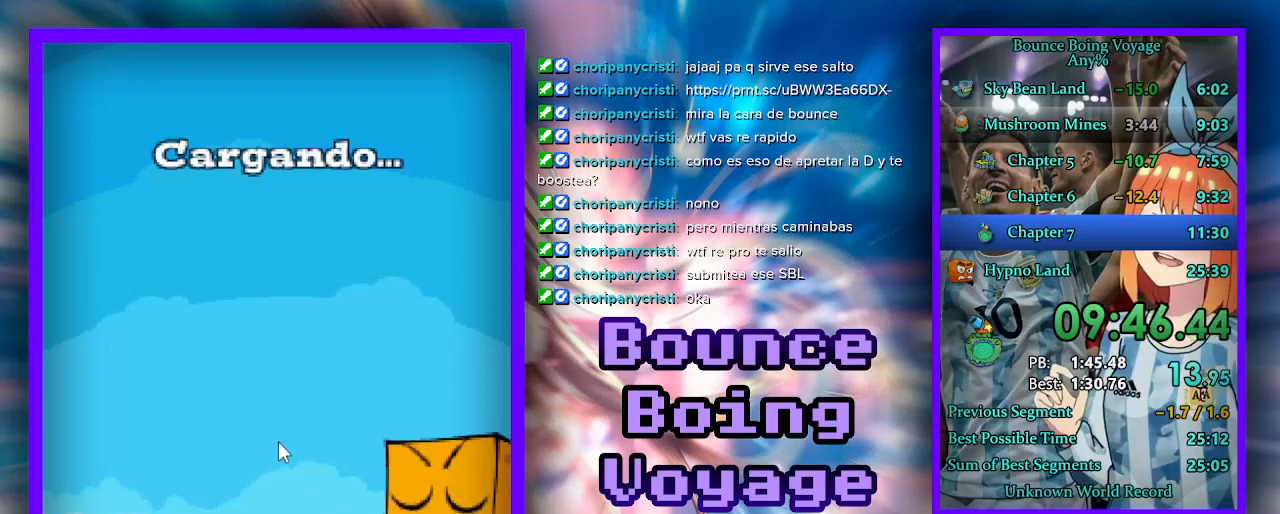
{"keys": [], "events": [[133, "jump", "down"], [200, "jump", "up"], [267, "jump", "down"], [300, "jump", "up"]]}
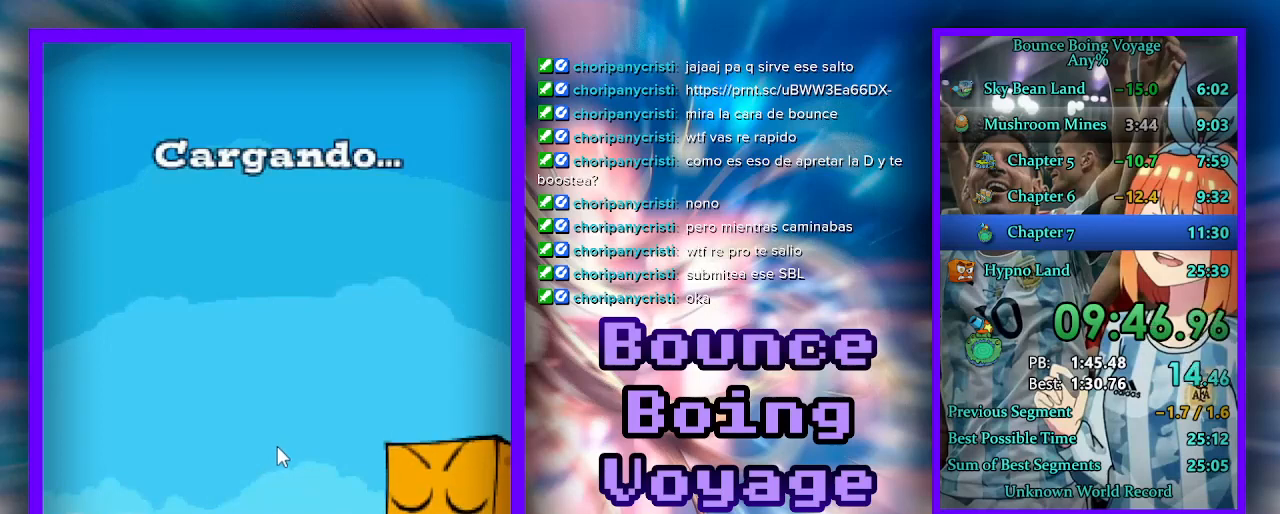
{"keys": [], "events": [[33, "jump", "down"], [67, "jump", "up"]]}
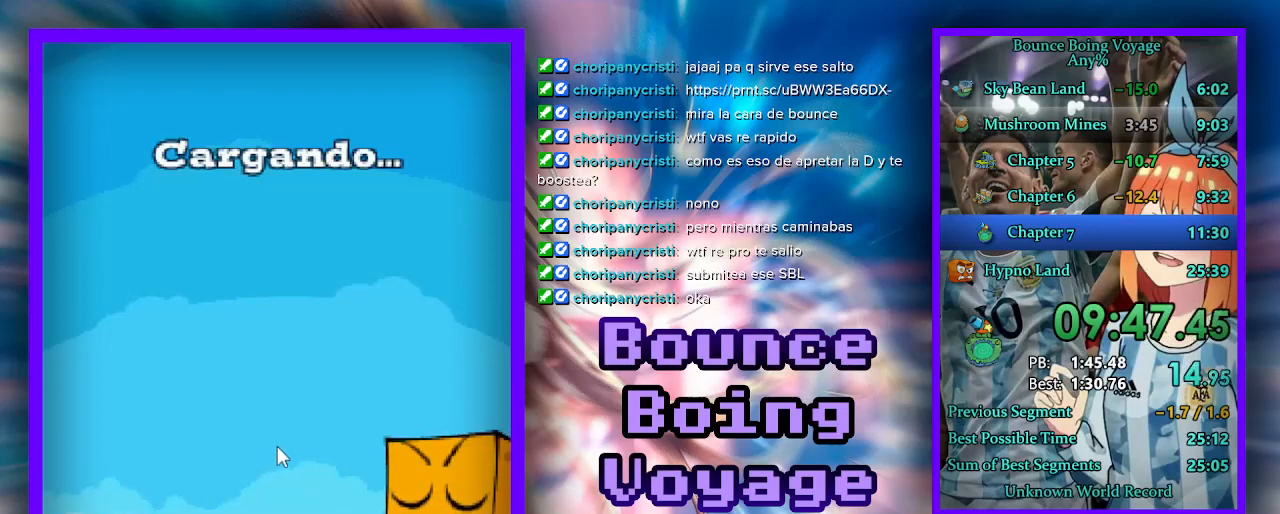
{"keys": [], "events": []}
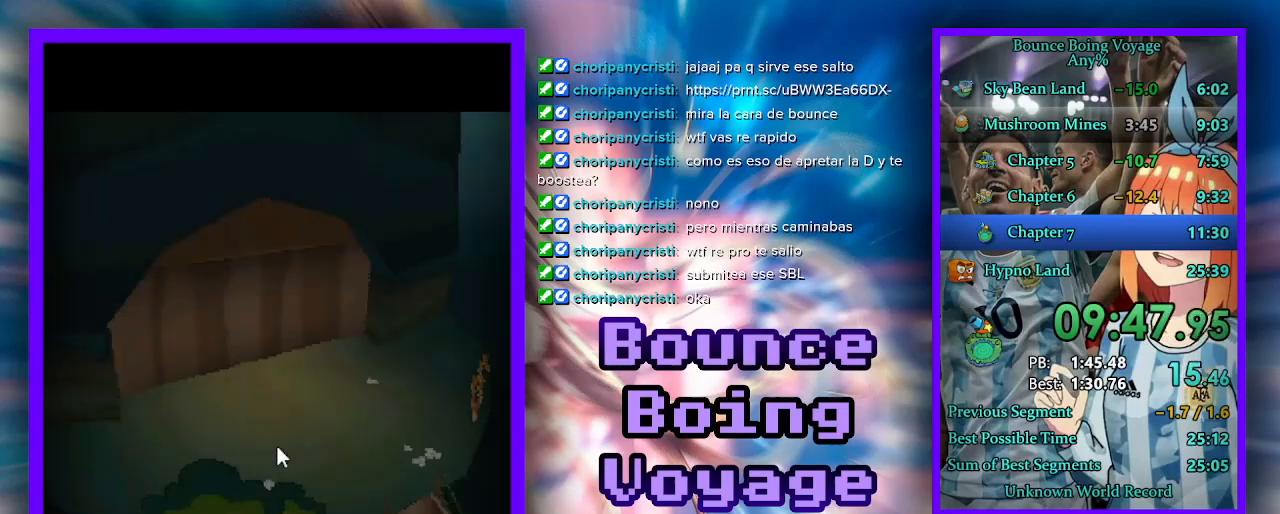
{"keys": [], "events": []}
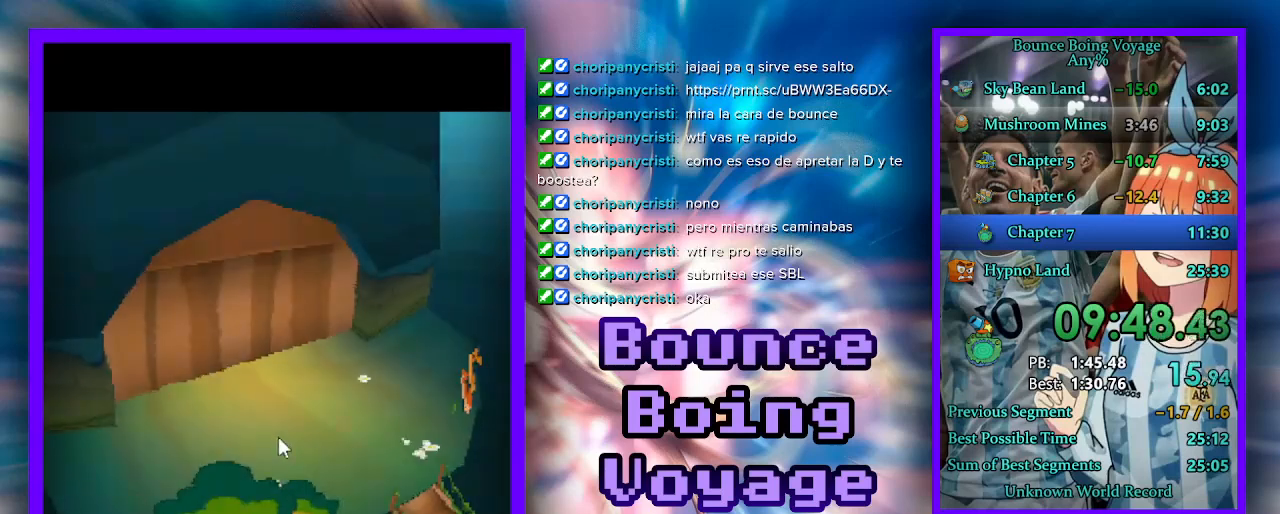
{"keys": [], "events": []}
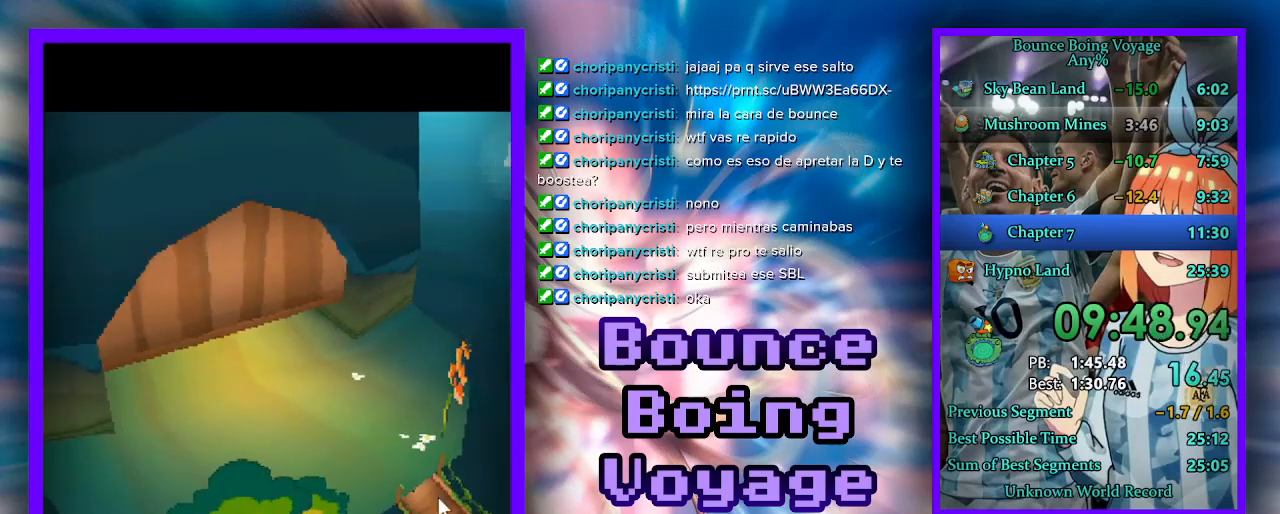
{"keys": [], "events": []}
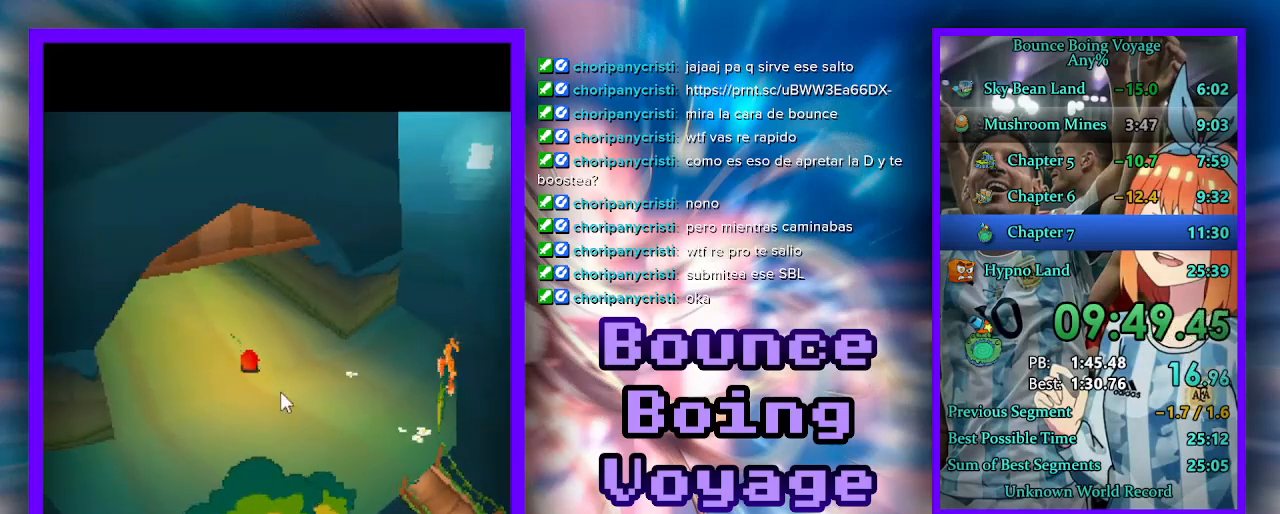
{"keys": [], "events": []}
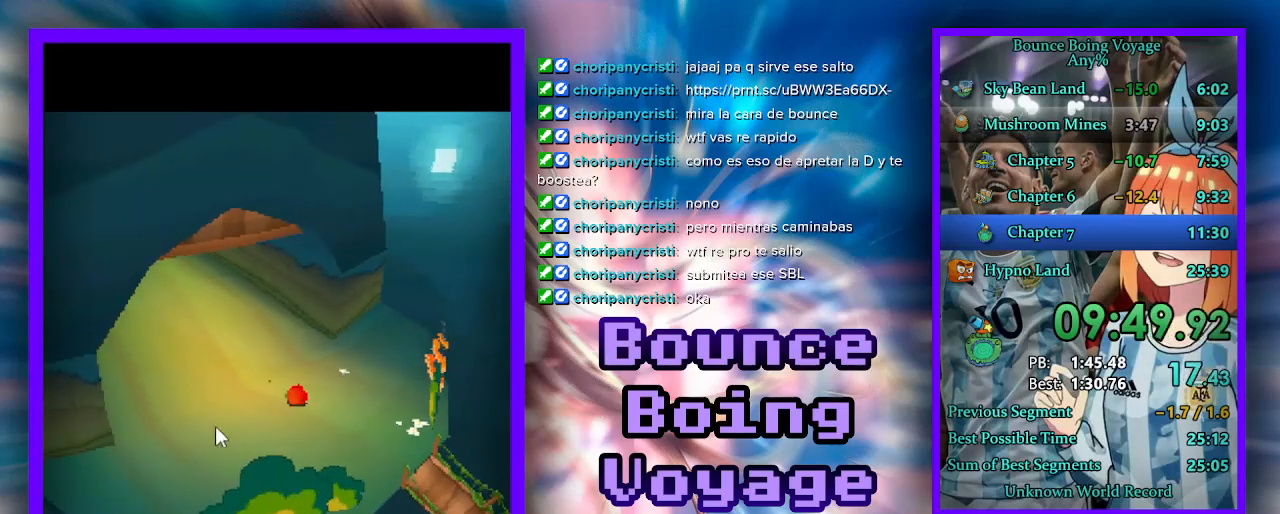
{"keys": [], "events": []}
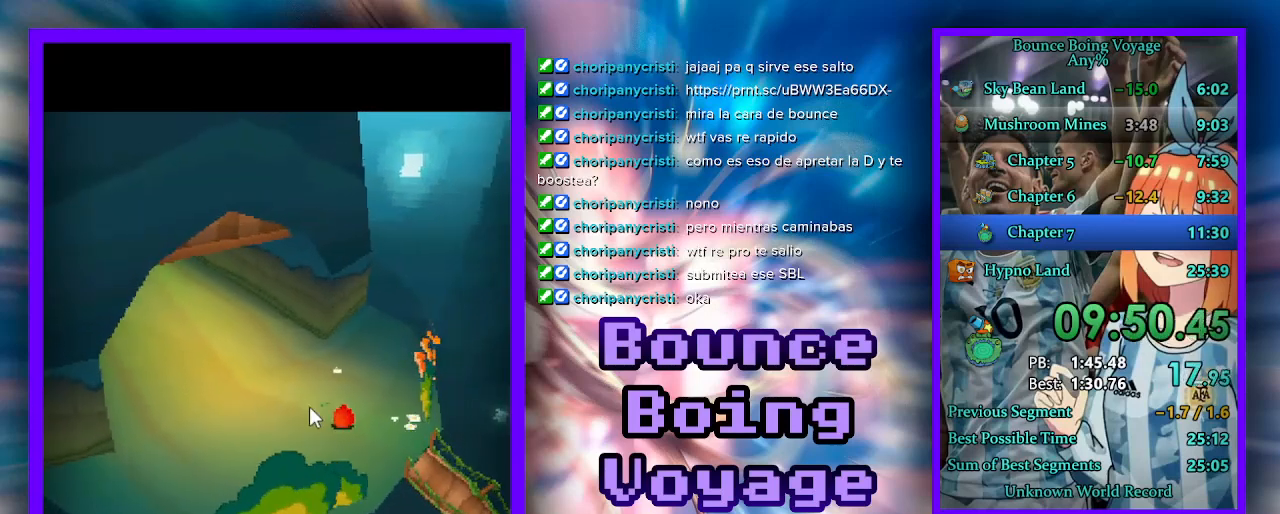
{"keys": [], "events": []}
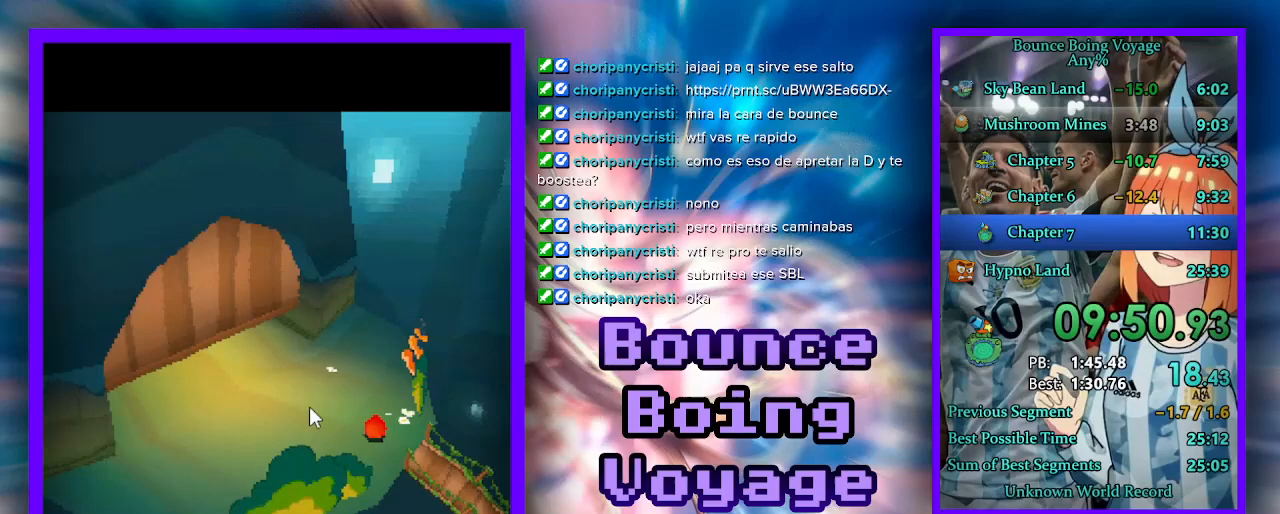
{"keys": [], "events": []}
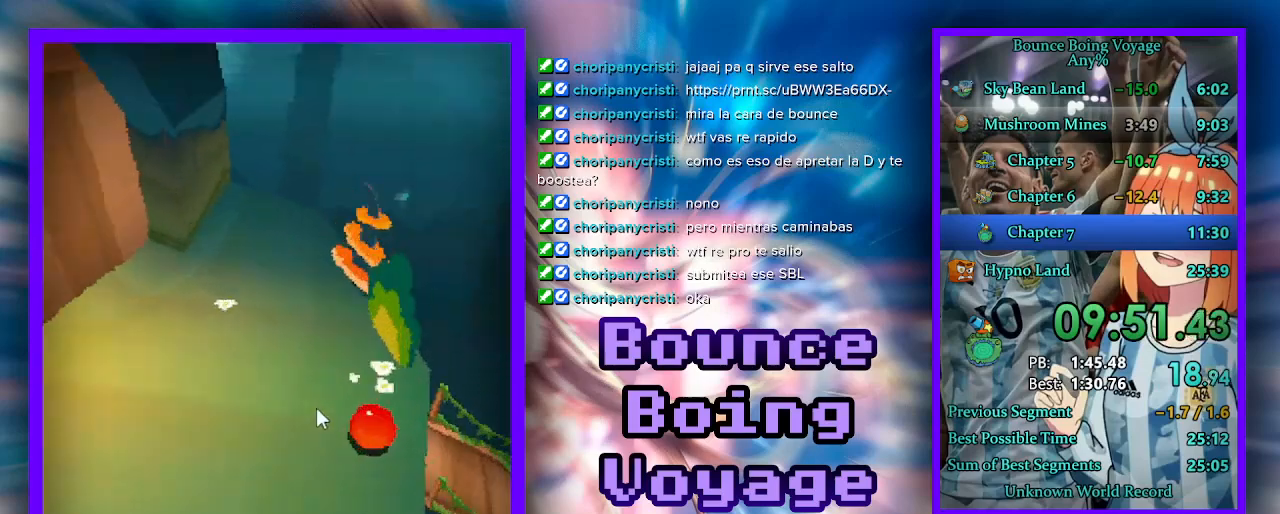
{"keys": [], "events": [[167, "power", "down"], [267, "power", "up"]]}
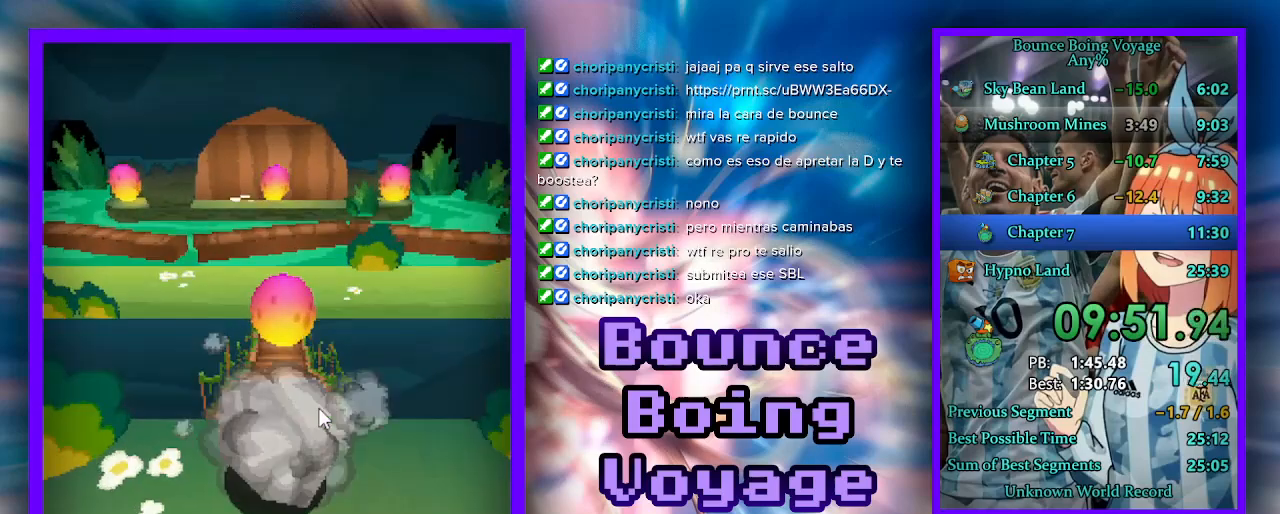
{"keys": [], "events": []}
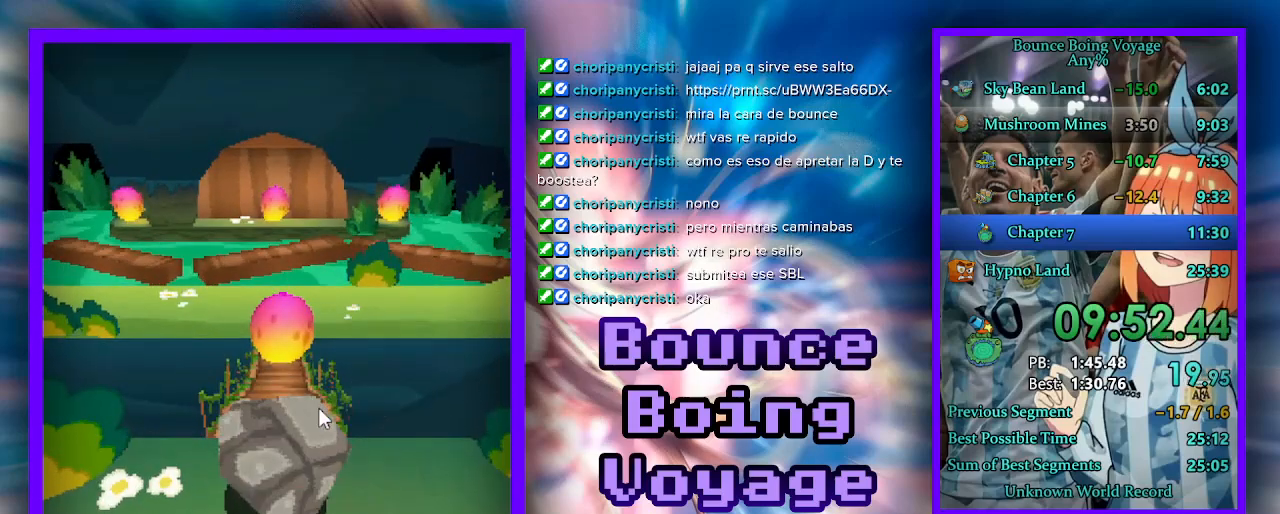
{"keys": ["w"], "events": [[67, "w", "down"]]}
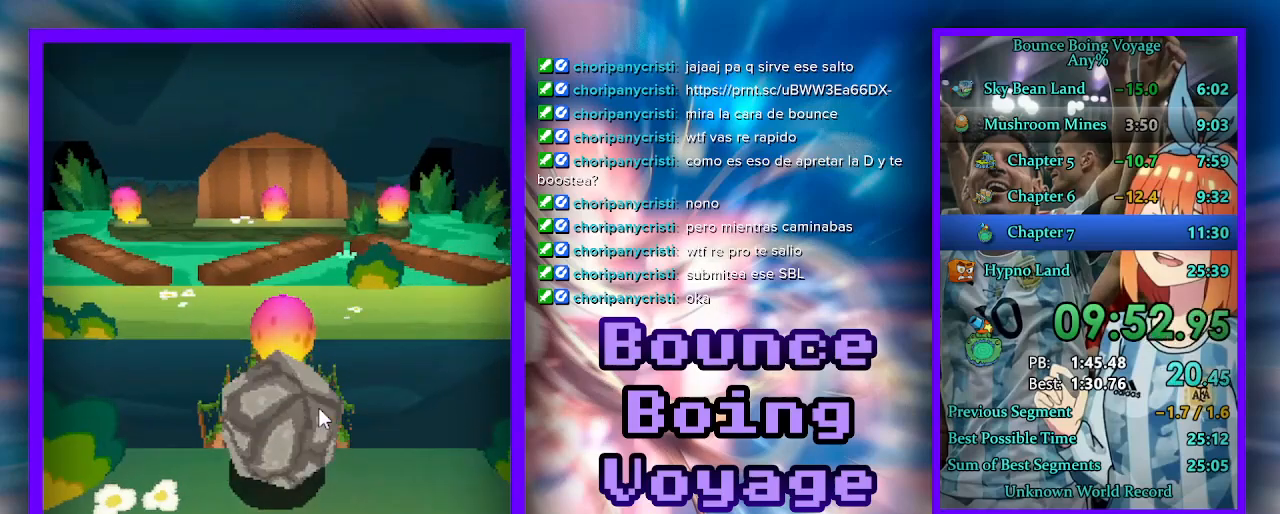
{"keys": ["w"], "events": []}
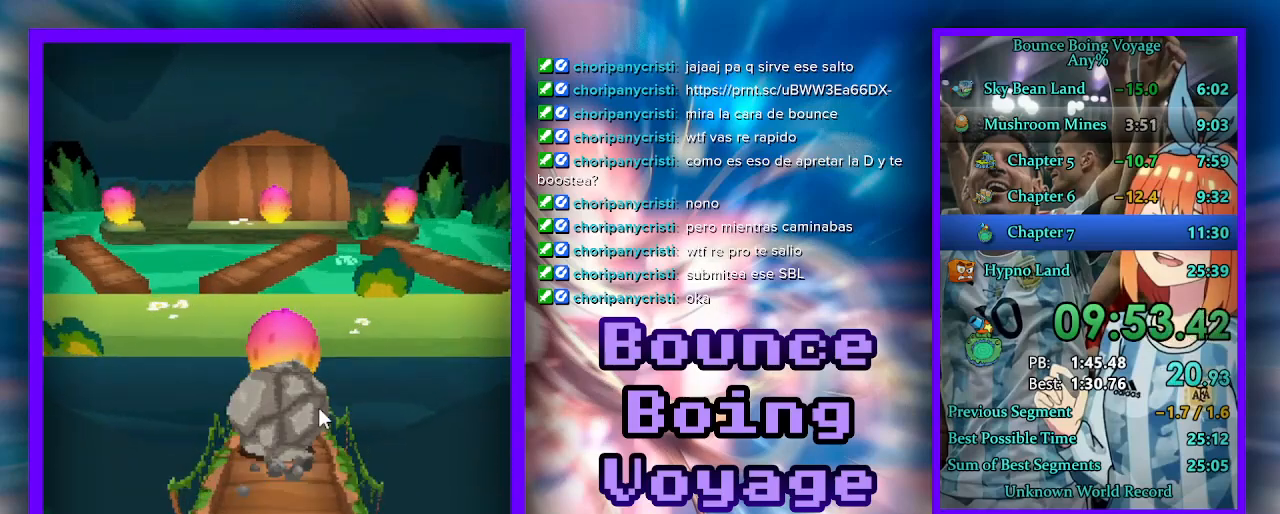
{"keys": ["w"], "events": []}
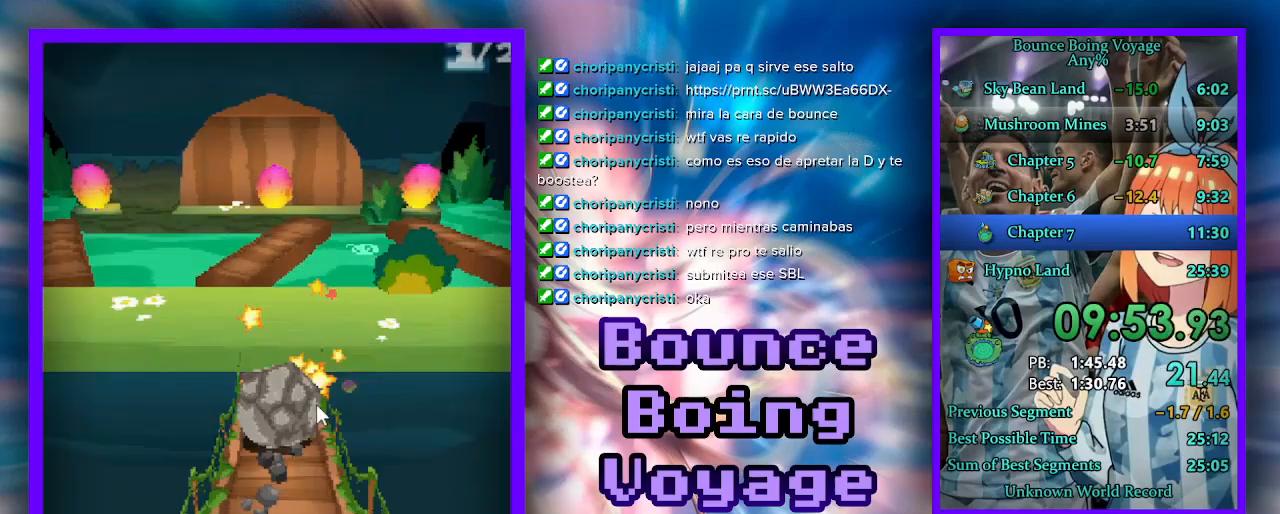
{"keys": ["a", "w"], "events": [[133, "a", "down"], [233, "a", "up"], [500, "a", "down"]]}
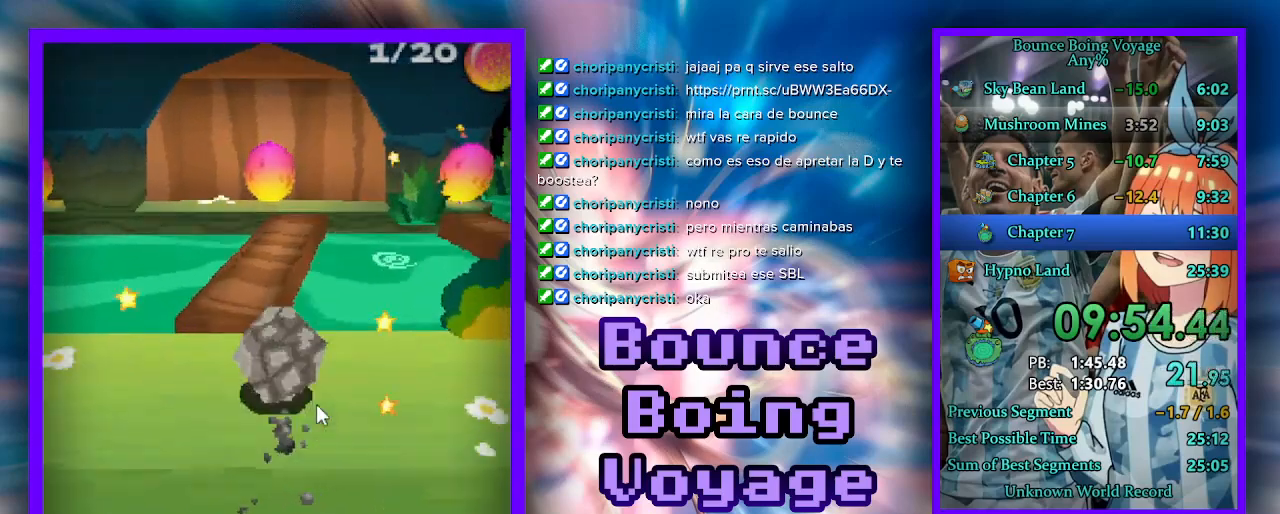
{"keys": ["d", "w"], "events": [[167, "a", "up"], [300, "d", "down"]]}
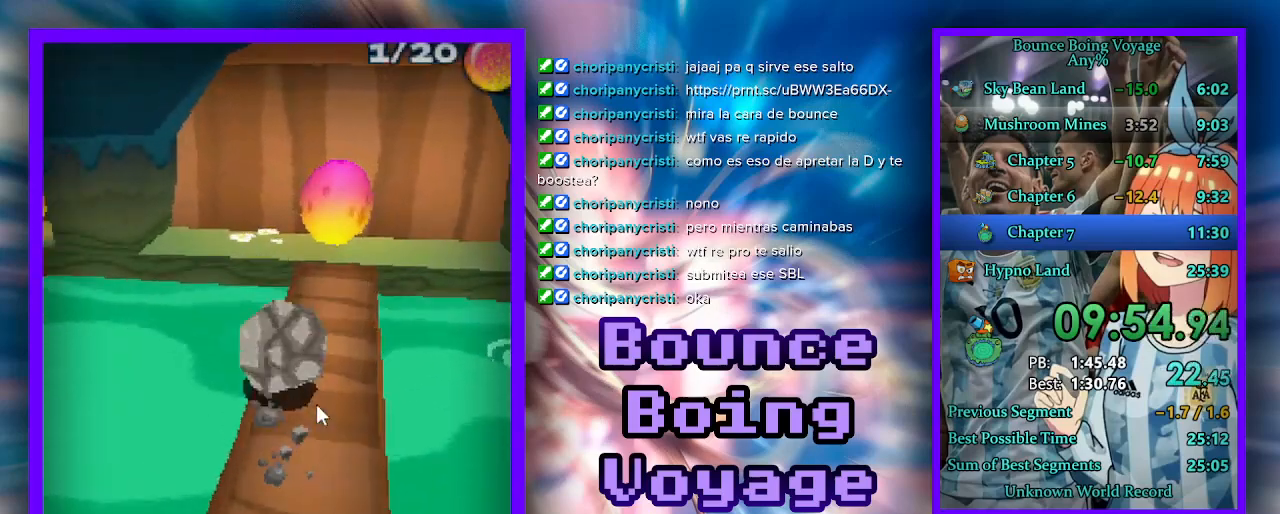
{"keys": ["w"], "events": [[200, "d", "up"], [267, "d", "down"], [333, "power", "down"], [400, "d", "up"], [433, "power", "up"]]}
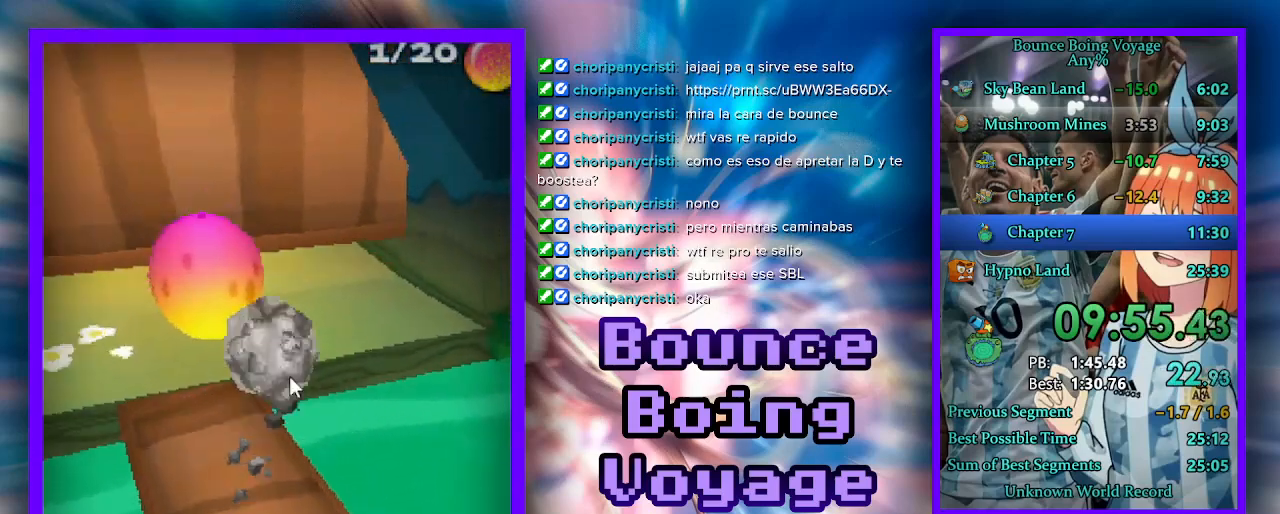
{"keys": ["a", "w"], "events": [[67, "a", "down"], [233, "a", "up"], [467, "a", "down"]]}
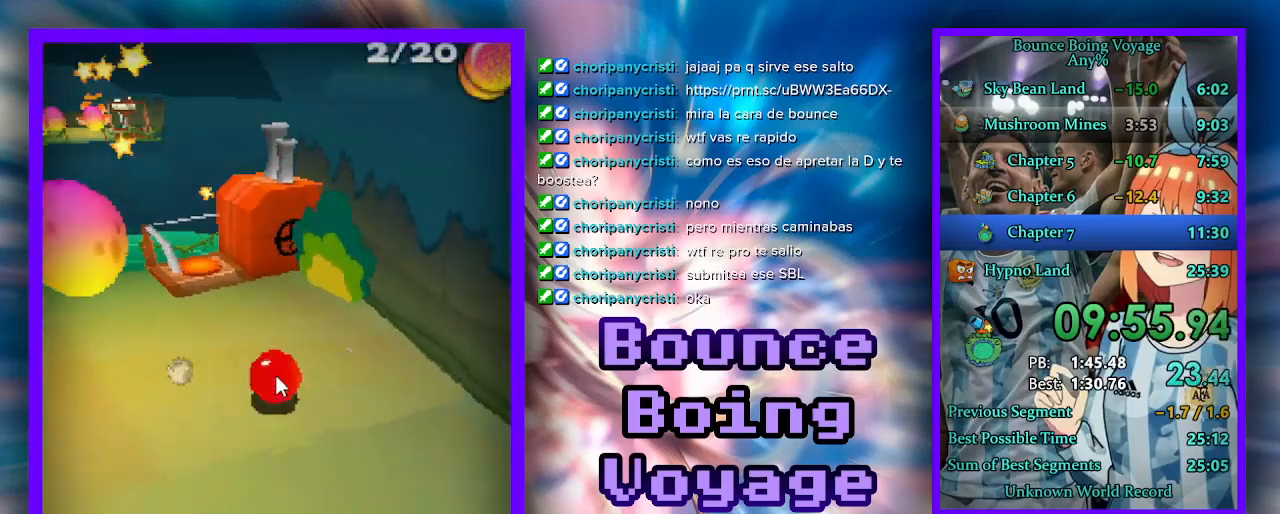
{"keys": ["a", "w"], "events": [[367, "a", "up"], [433, "a", "down"]]}
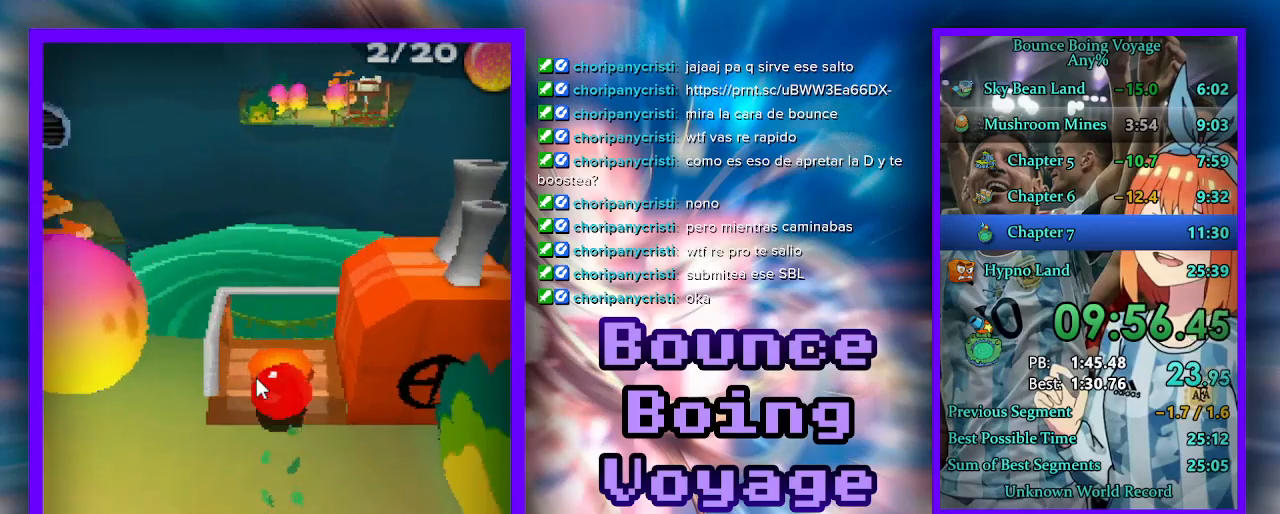
{"keys": [], "events": [[33, "a", "up"], [133, "w", "up"]]}
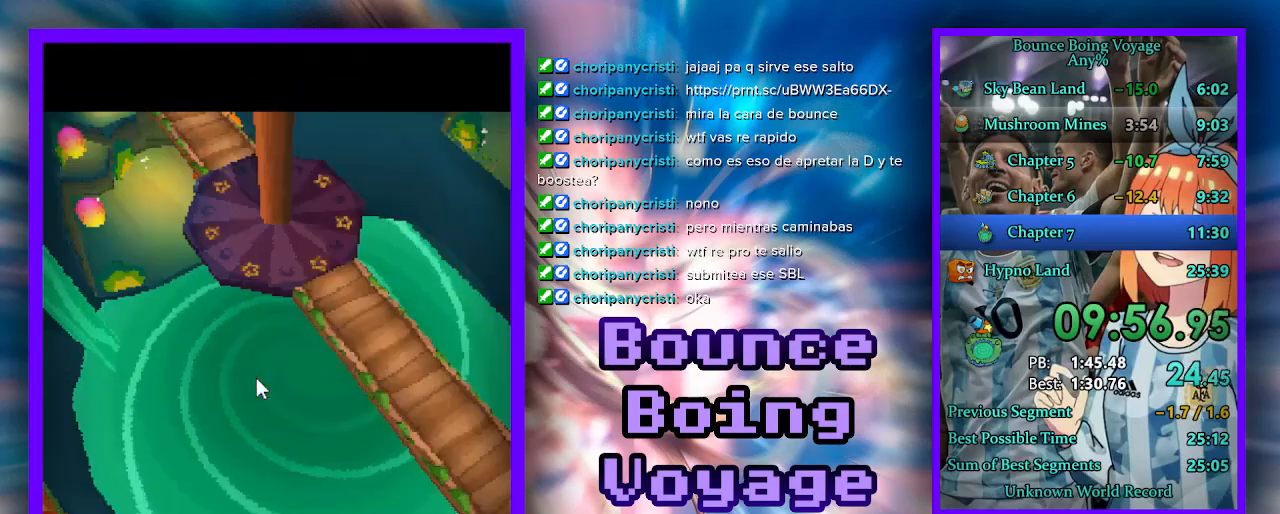
{"keys": [], "events": []}
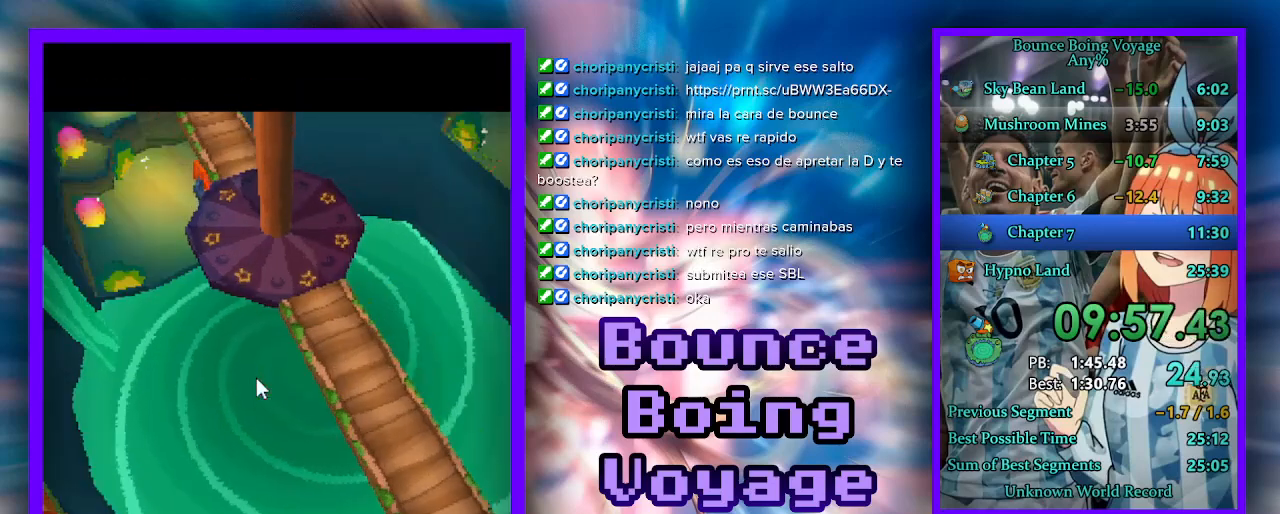
{"keys": [], "events": []}
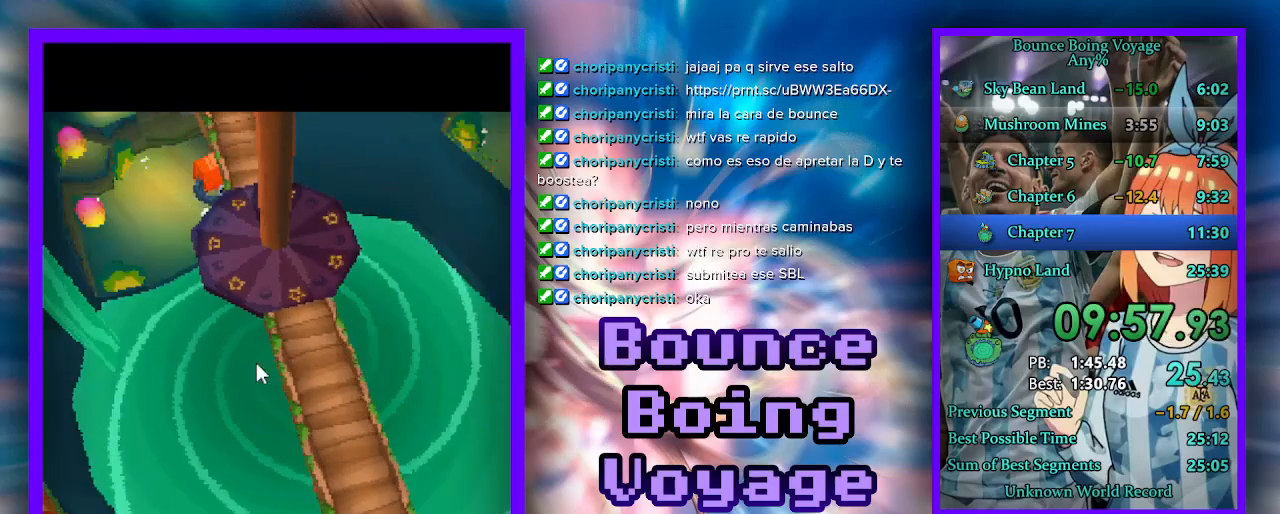
{"keys": [], "events": [[100, "s", "down"], [400, "s", "up"]]}
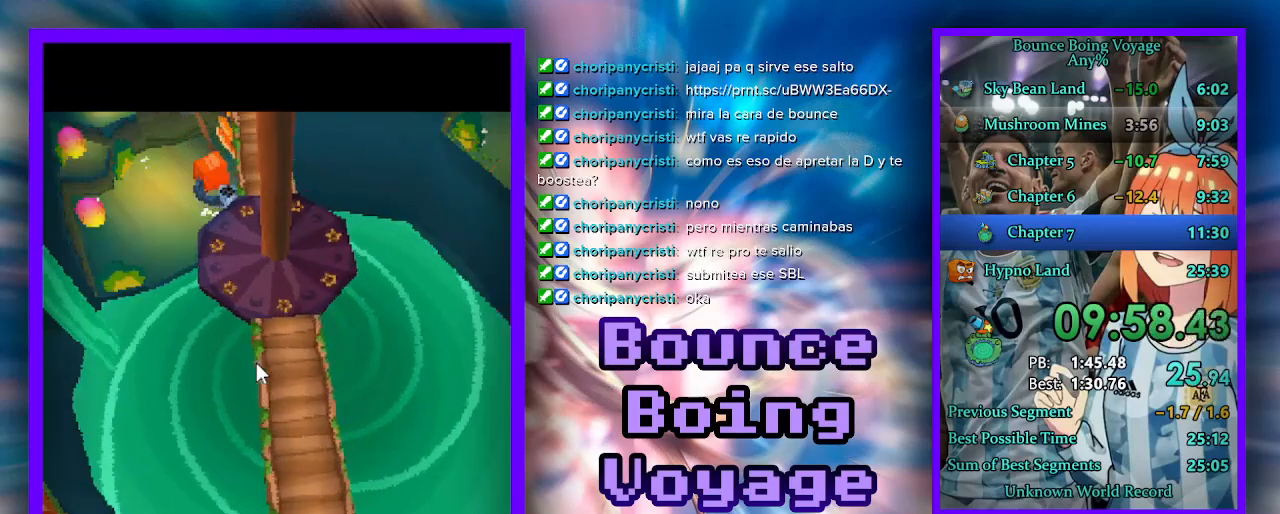
{"keys": [], "events": []}
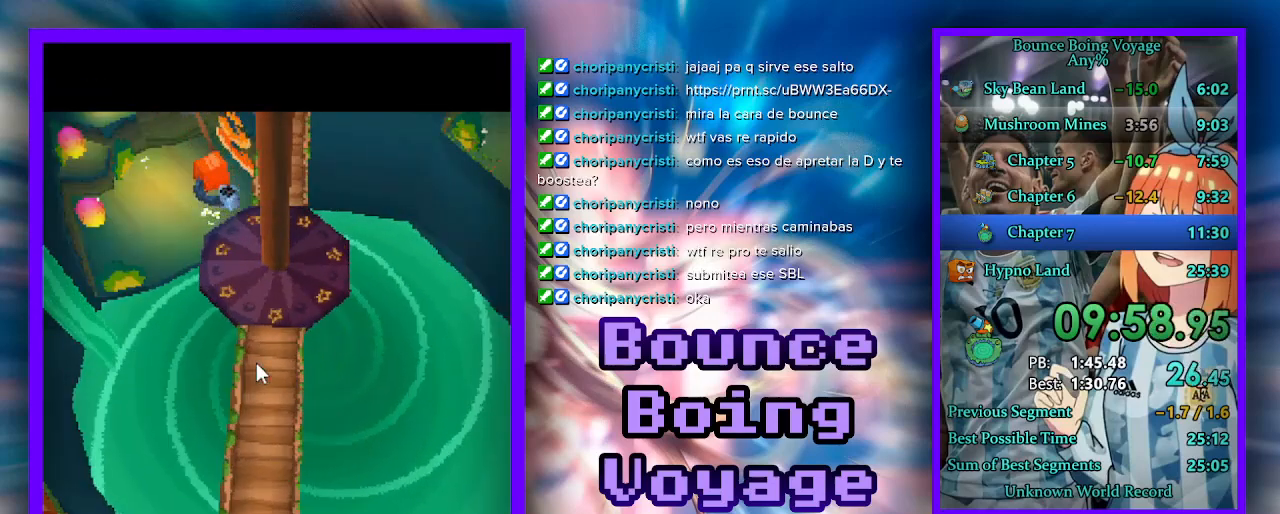
{"keys": ["s"], "events": [[133, "s", "down"]]}
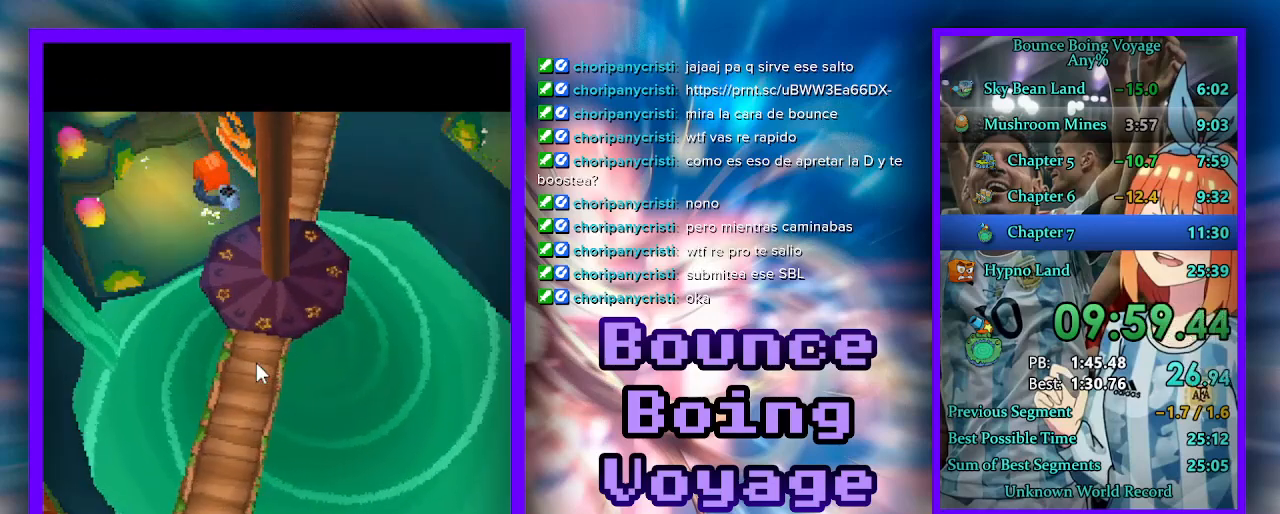
{"keys": [], "events": [[233, "s", "up"]]}
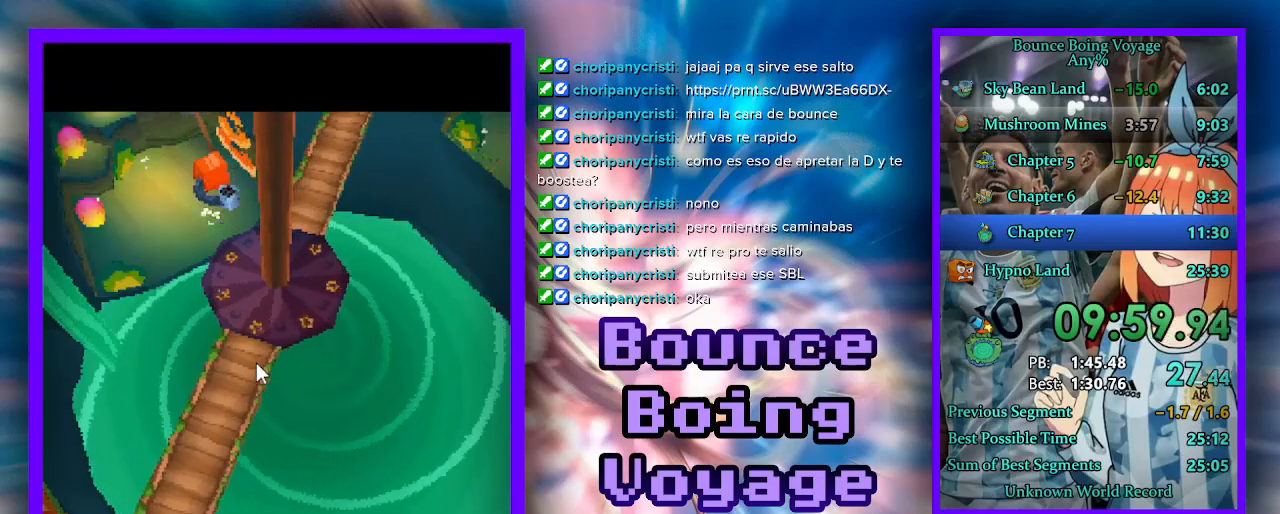
{"keys": ["a"], "events": [[67, "a", "down"]]}
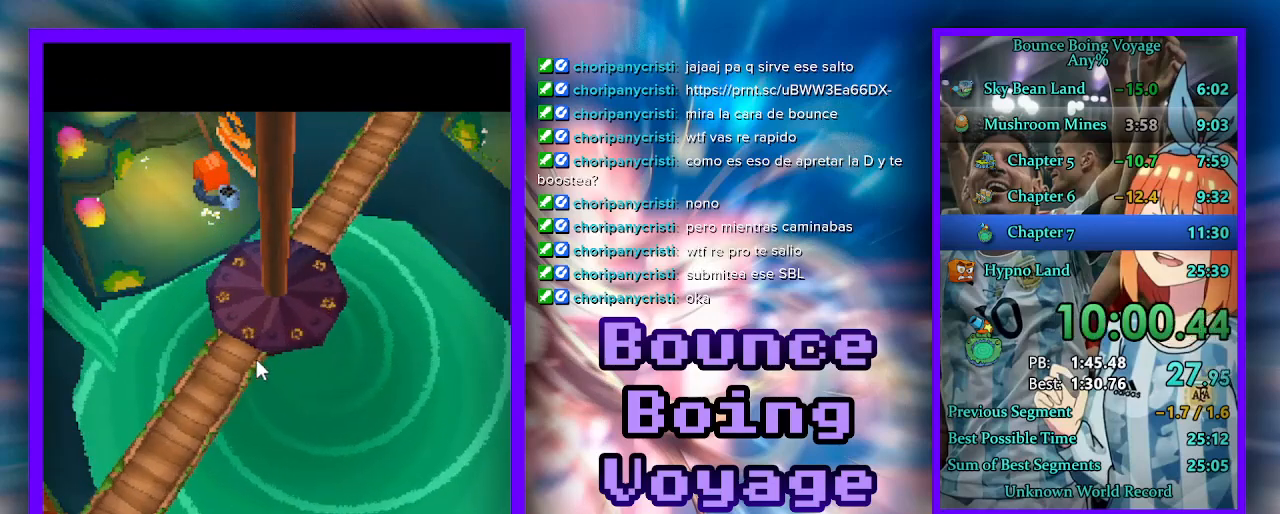
{"keys": ["a", "s"], "events": [[67, "s", "down"]]}
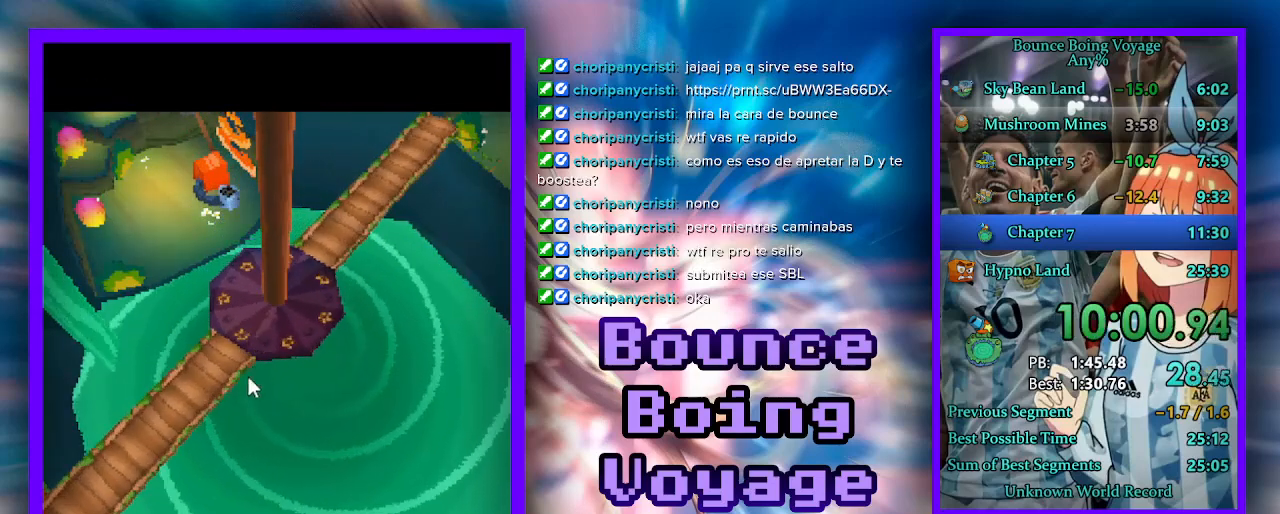
{"keys": ["a"], "events": [[300, "s", "up"]]}